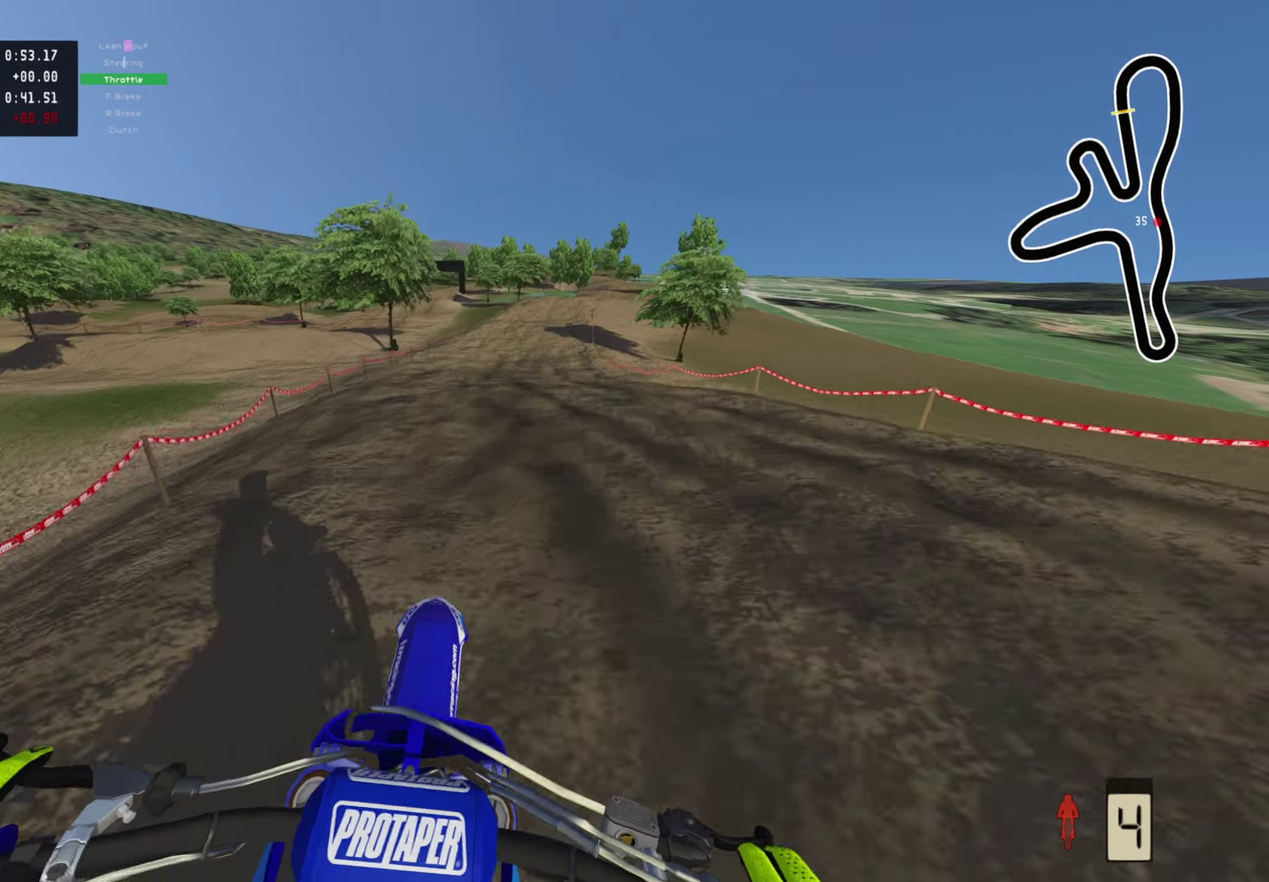
Gameplay with a controller (PlayStation layout); each line is a JSON object with the inputs held at the frame after it (dt_ms = milliseconds from this image to that frame). "events" lists button and stick changes between this image and that frame as [ms after this image, input, new state], when the widget could be followed in between.
{"dt_ms": 700, "buttons": ["R2"], "left_stick": "up", "right_stick": "down", "events": [[167, "right_stick", "up"], [267, "right_stick", "center"], [400, "right_stick", "down"]]}
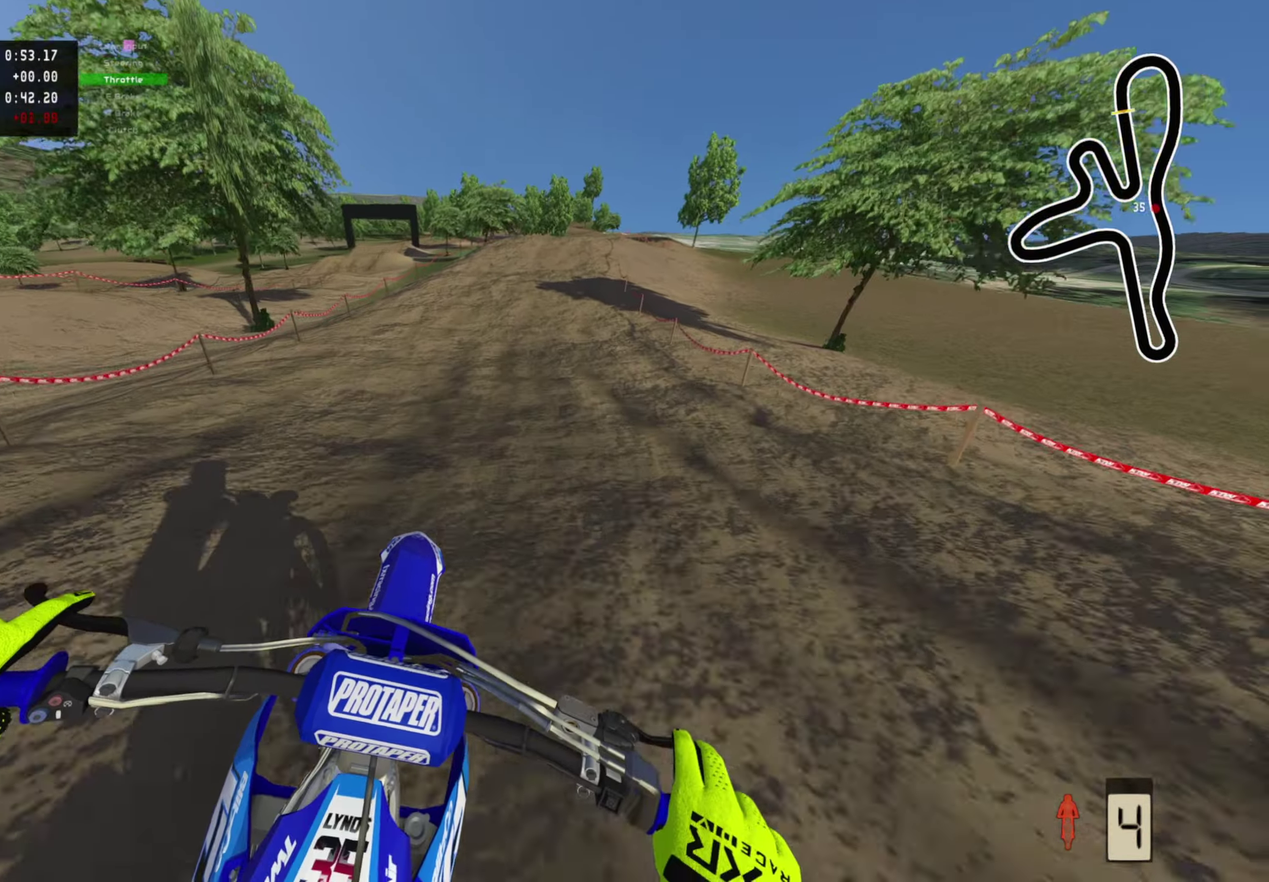
{"dt_ms": 300, "buttons": ["R2"], "left_stick": "up", "right_stick": "down", "events": []}
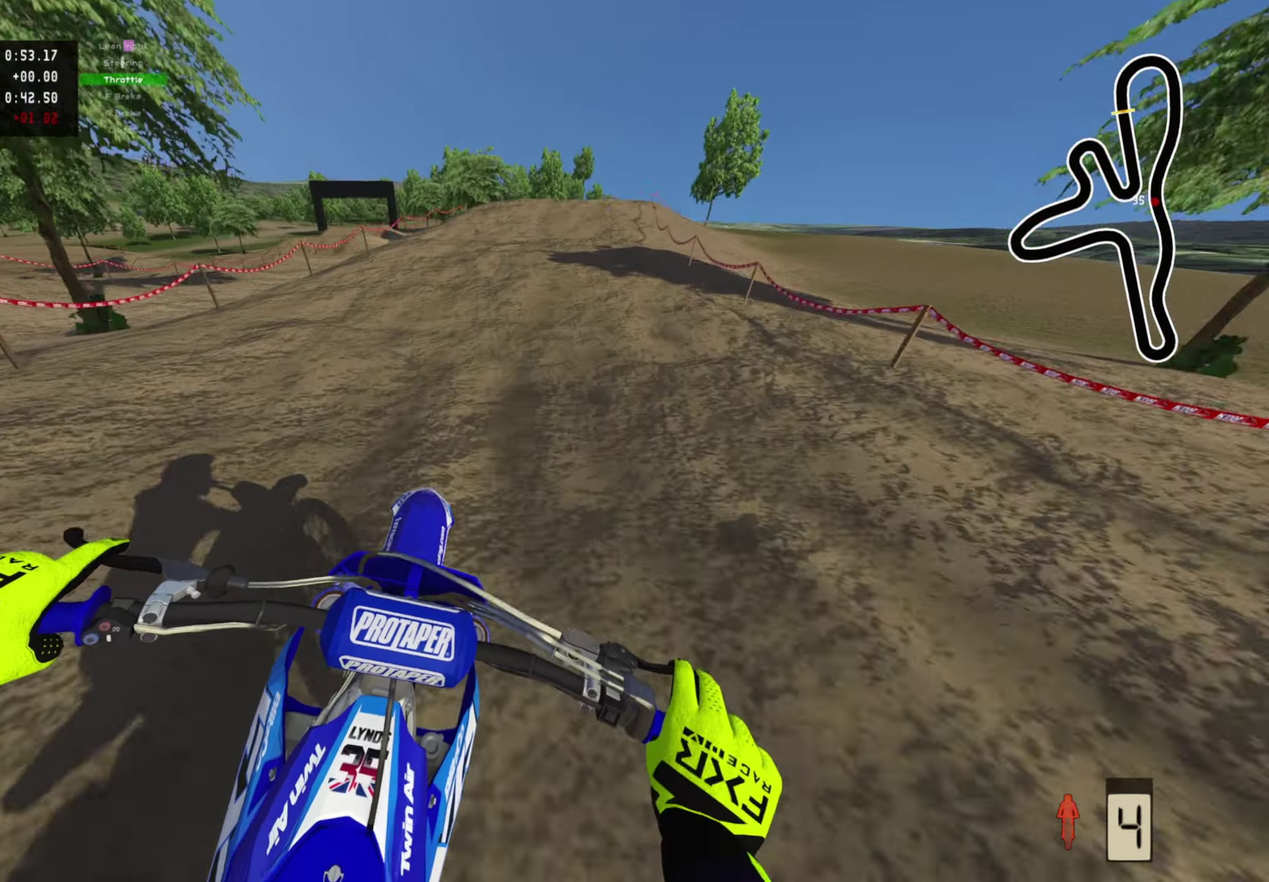
{"dt_ms": 600, "buttons": ["R2"], "left_stick": "up", "right_stick": "center", "events": [[600, "right_stick", "center"]]}
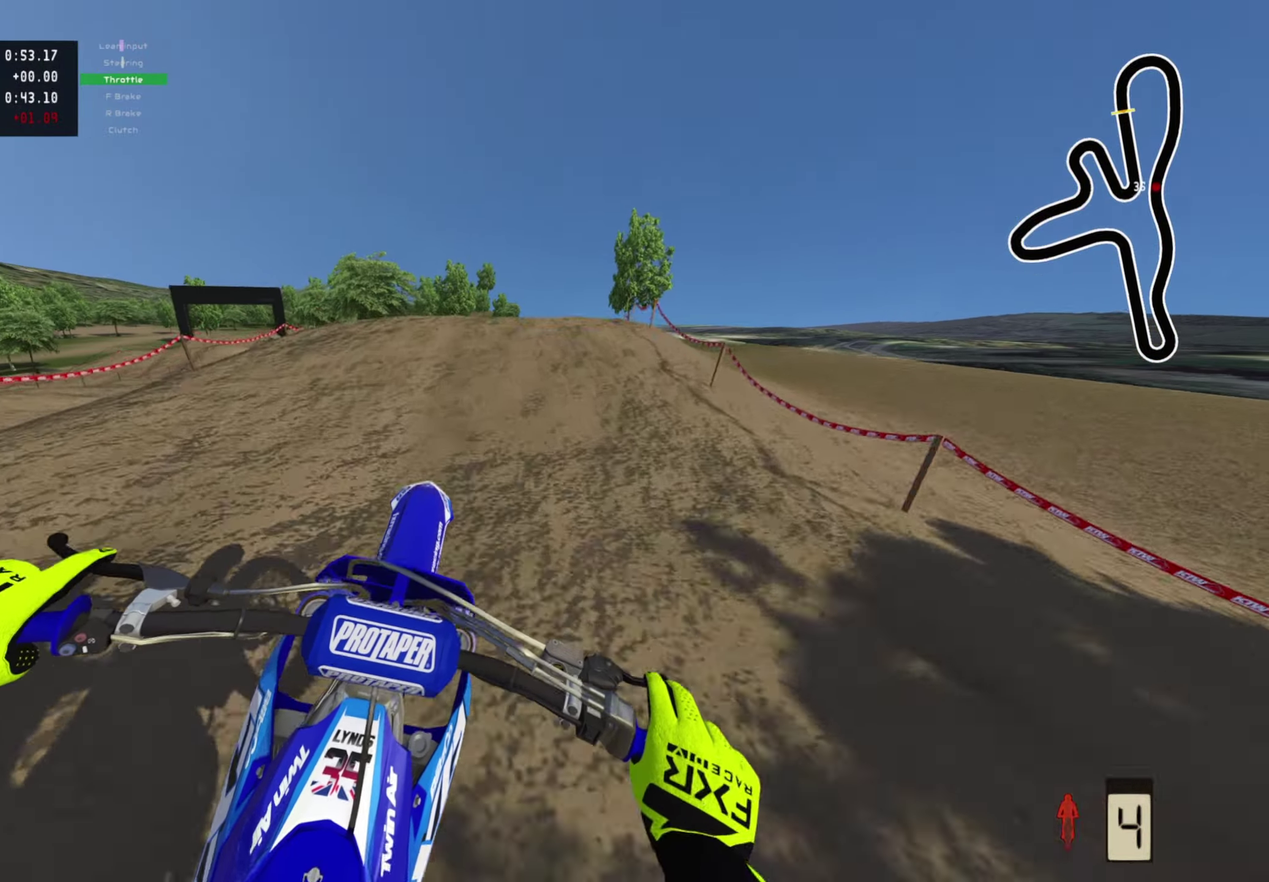
{"dt_ms": 400, "buttons": ["R2"], "left_stick": "up", "right_stick": "center", "events": [[233, "right_stick", "down"], [367, "right_stick", "center"]]}
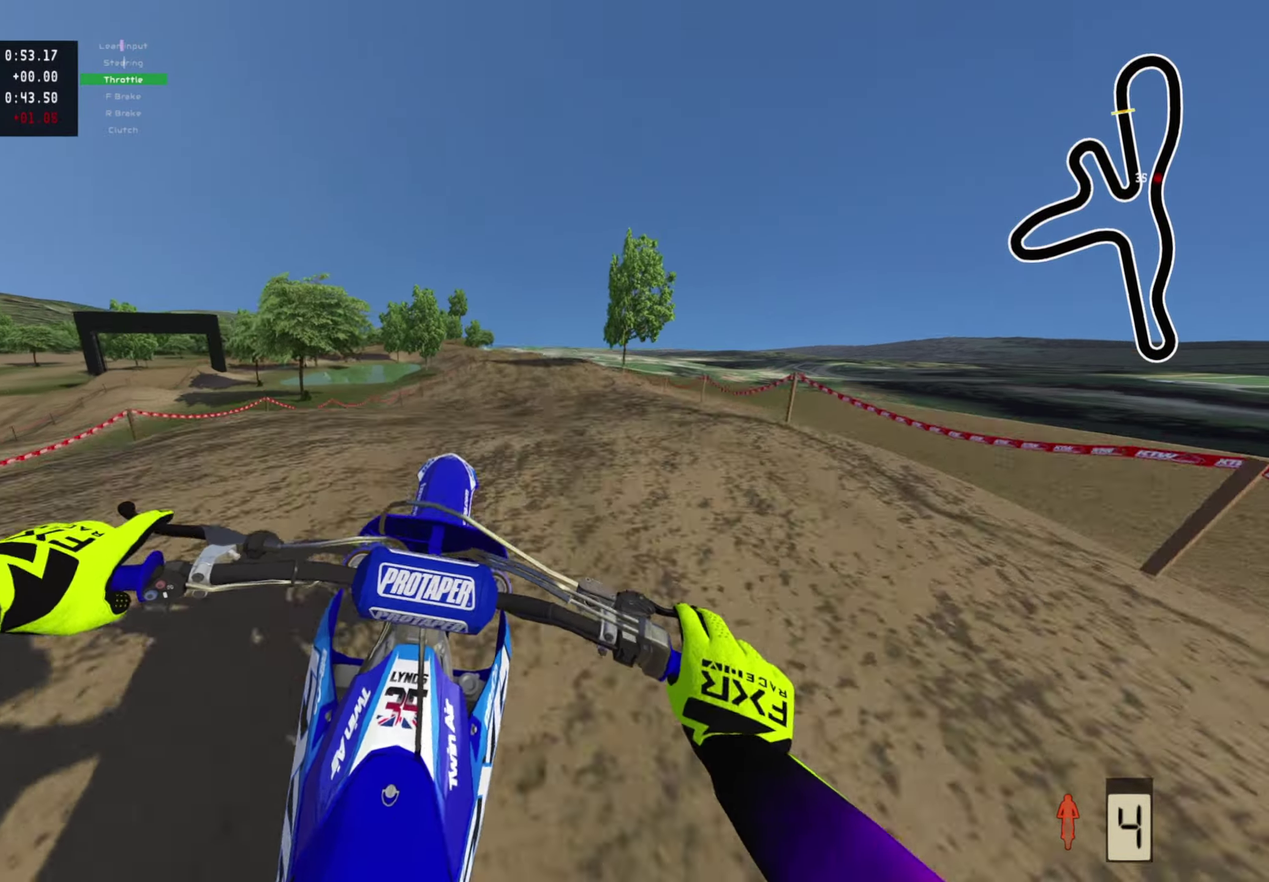
{"dt_ms": 600, "buttons": ["SQUARE", "R2"], "left_stick": "up", "right_stick": "up", "events": [[17, "right_stick", "up"], [550, "SQUARE", "down"]]}
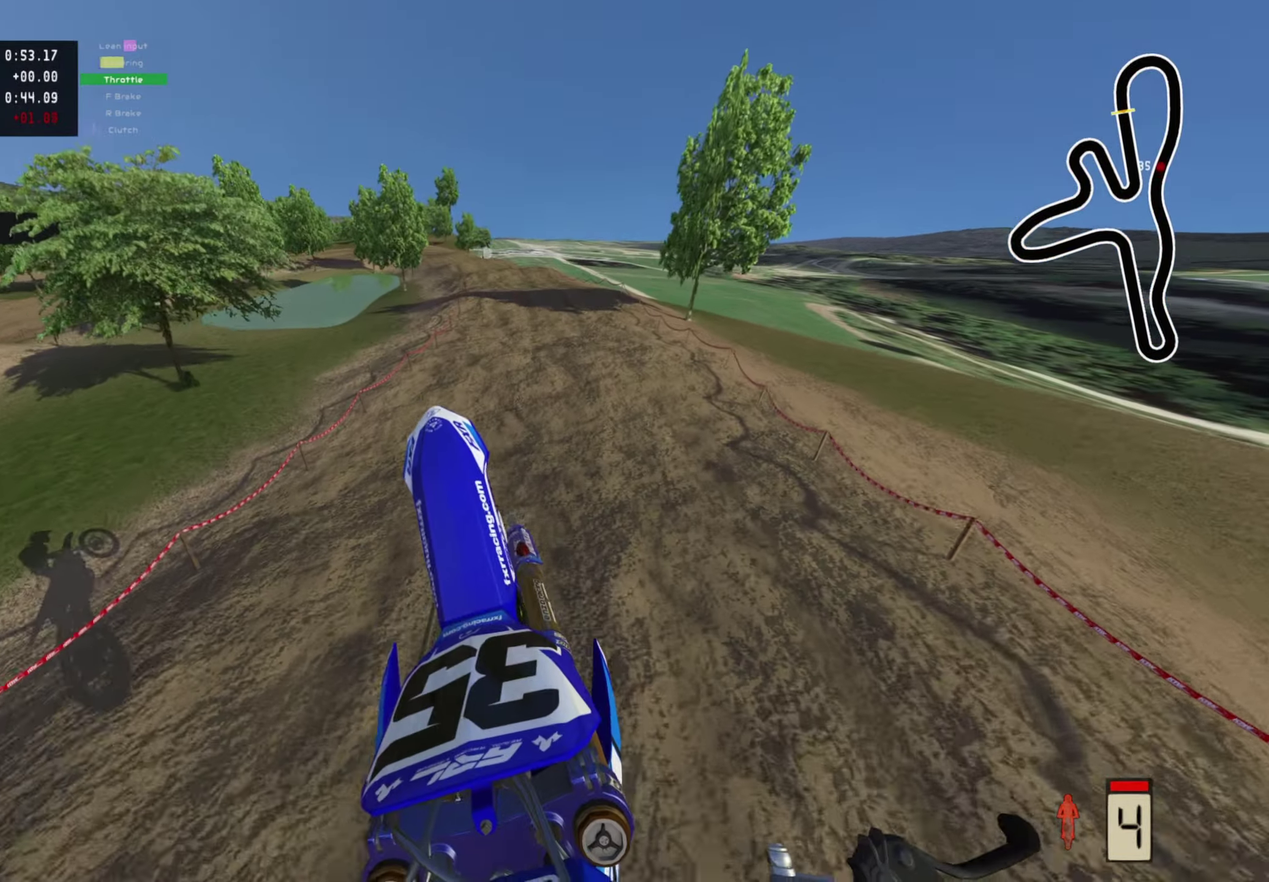
{"dt_ms": 400, "buttons": ["R2"], "left_stick": "up", "right_stick": "up-left", "events": [[67, "SQUARE", "up"], [400, "right_stick", "up-left"]]}
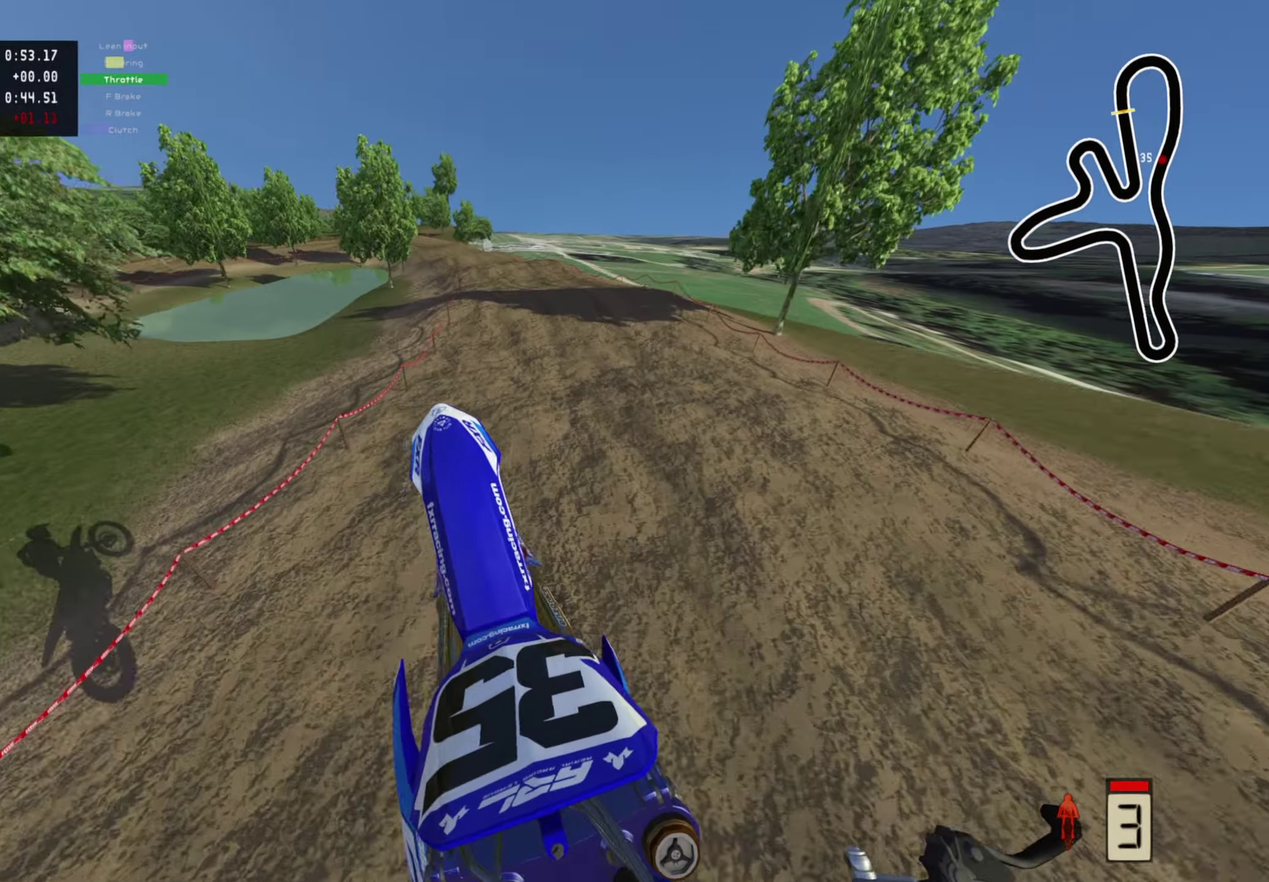
{"dt_ms": 600, "buttons": ["R2"], "left_stick": "center", "right_stick": "down"}
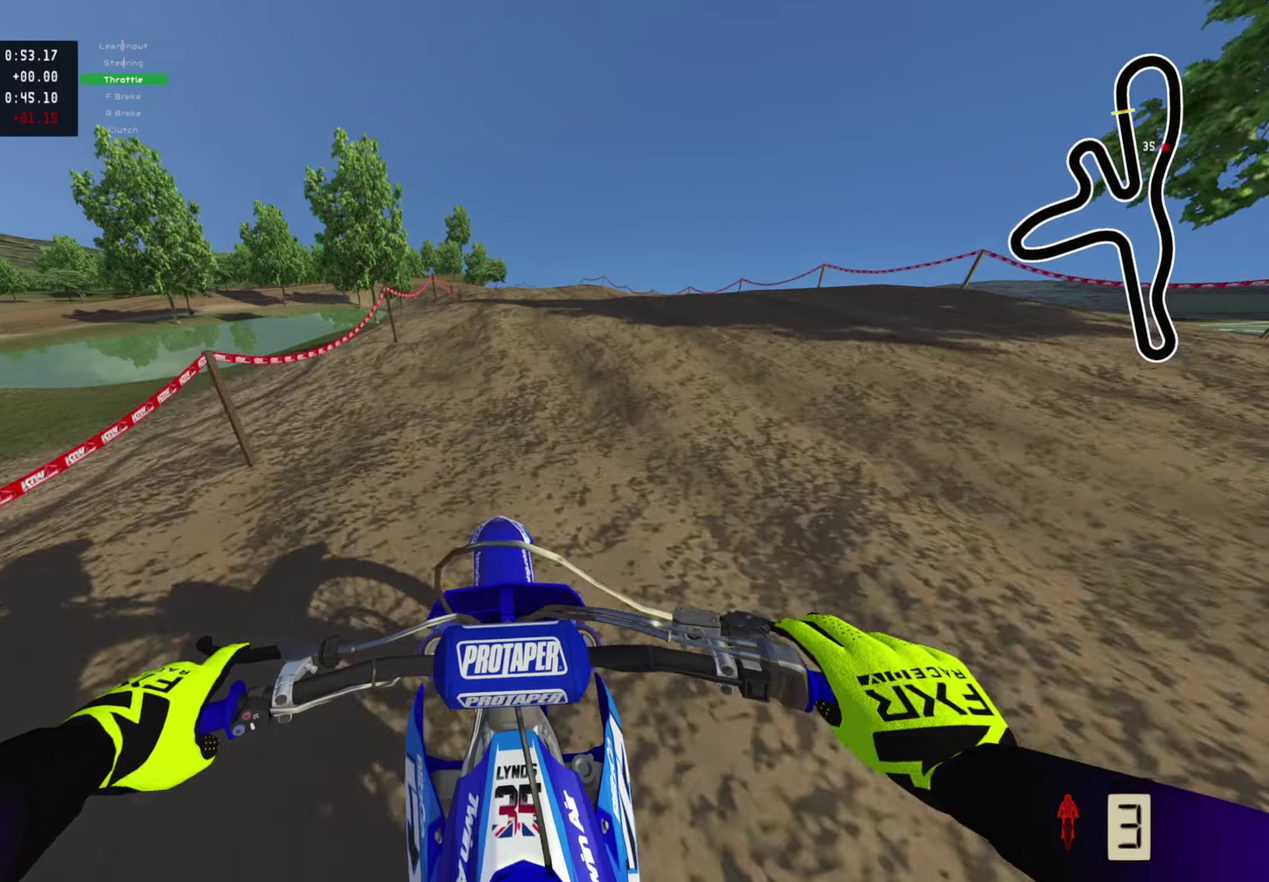
{"dt_ms": 400, "buttons": ["R2"], "left_stick": "center", "right_stick": "up", "events": [[100, "right_stick", "center"], [150, "right_stick", "up"]]}
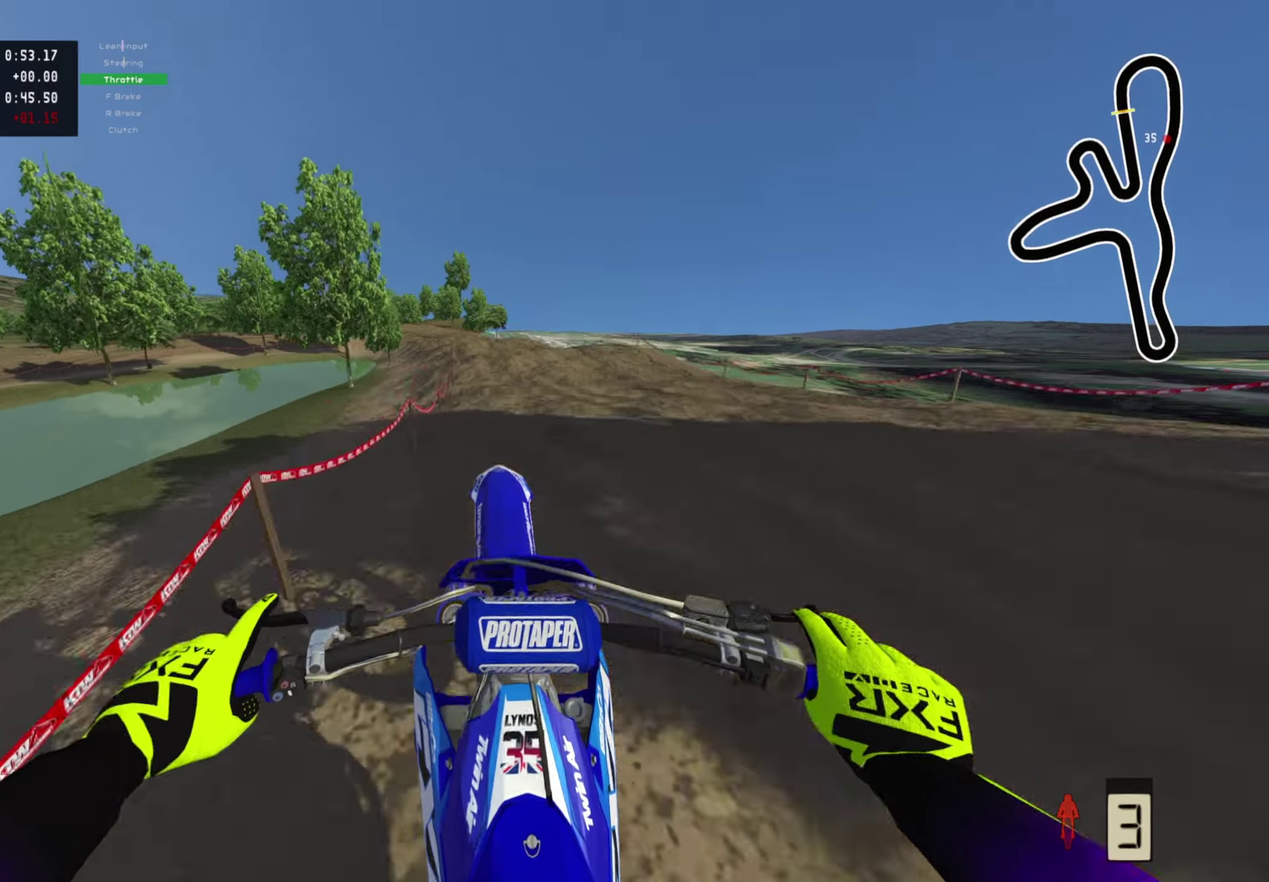
{"dt_ms": 500, "buttons": ["R2"], "left_stick": "down", "right_stick": "up-left", "events": [[117, "left_stick", "down"], [117, "right_stick", "up-left"], [183, "left_stick", "down-left"], [450, "left_stick", "down"]]}